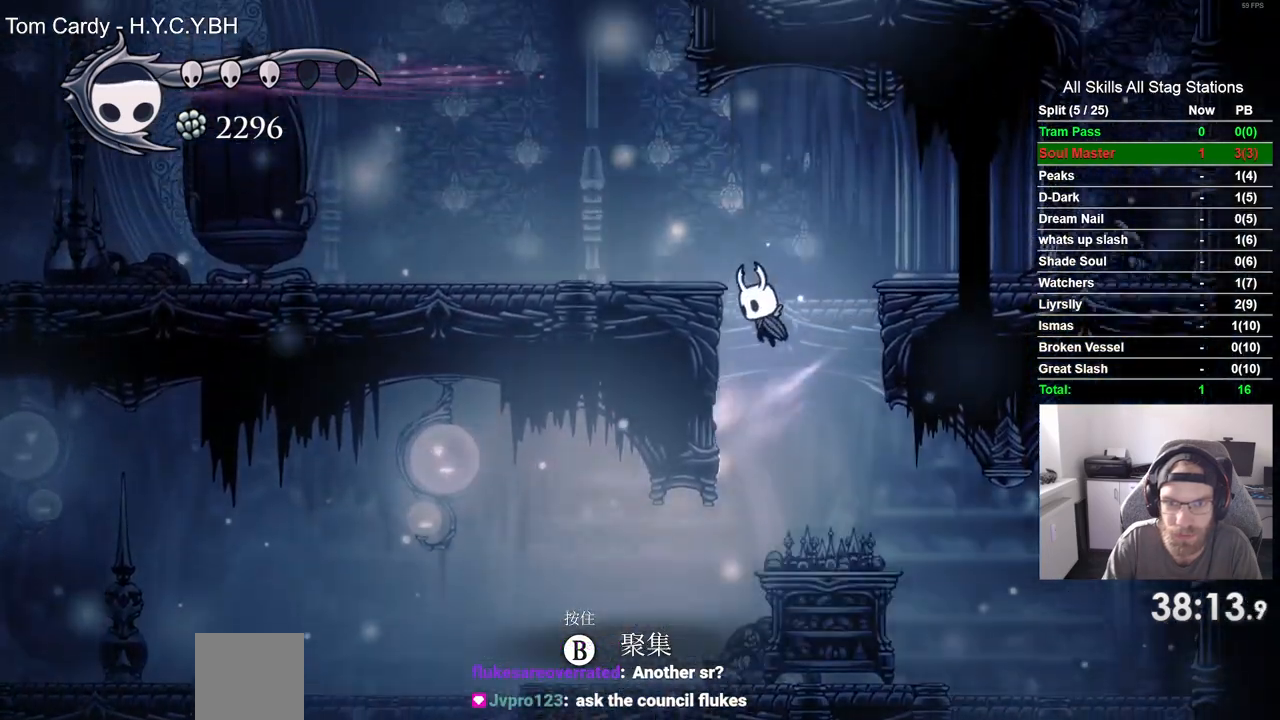
Gameplay with a controller (PlayStation layout); each line is a JSON object with the inputs held at the frame after it (dt_ms = milliseconds from this image to that frame). "events" lists button and stick changes between this image and that frame as [ms after this image, input, new state], when the widget could be followed in between. Not read: L3 R3.
{"dt_ms": 500, "buttons": ["DPAD_RIGHT"], "left_stick": "center", "right_stick": "center", "events": [[217, "CROSS", "up"], [400, "DPAD_LEFT", "up"], [400, "DPAD_UP", "down"], [433, "DPAD_UP", "up"], [483, "DPAD_RIGHT", "down"]]}
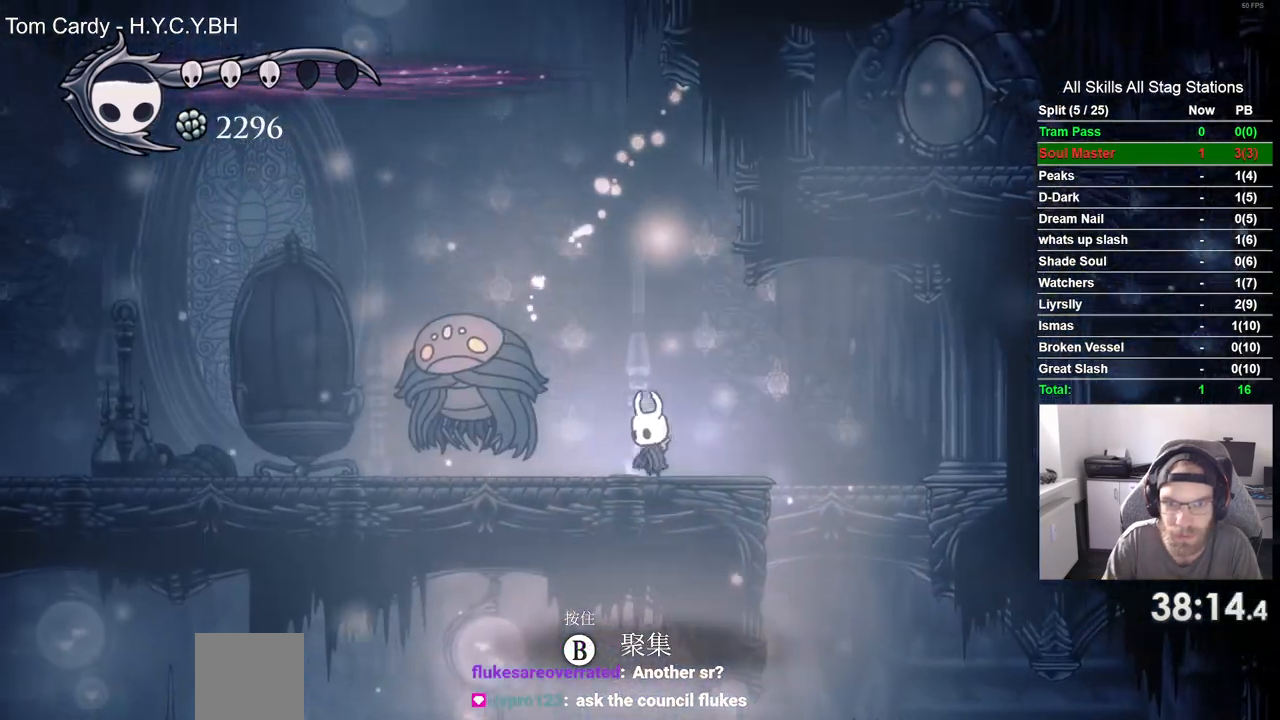
{"dt_ms": 500, "buttons": [], "left_stick": "center", "right_stick": "center"}
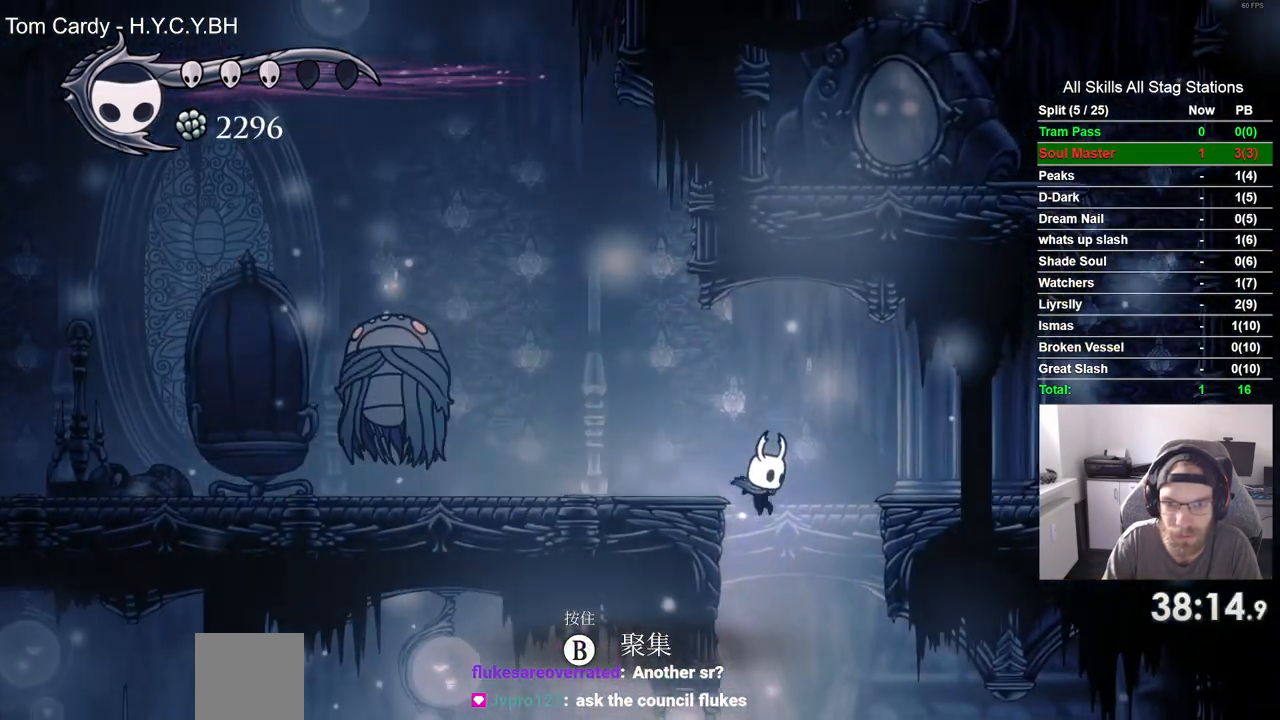
{"dt_ms": 500, "buttons": [], "left_stick": "center", "right_stick": "center", "events": [[50, "DPAD_LEFT", "down"], [183, "DPAD_LEFT", "up"]]}
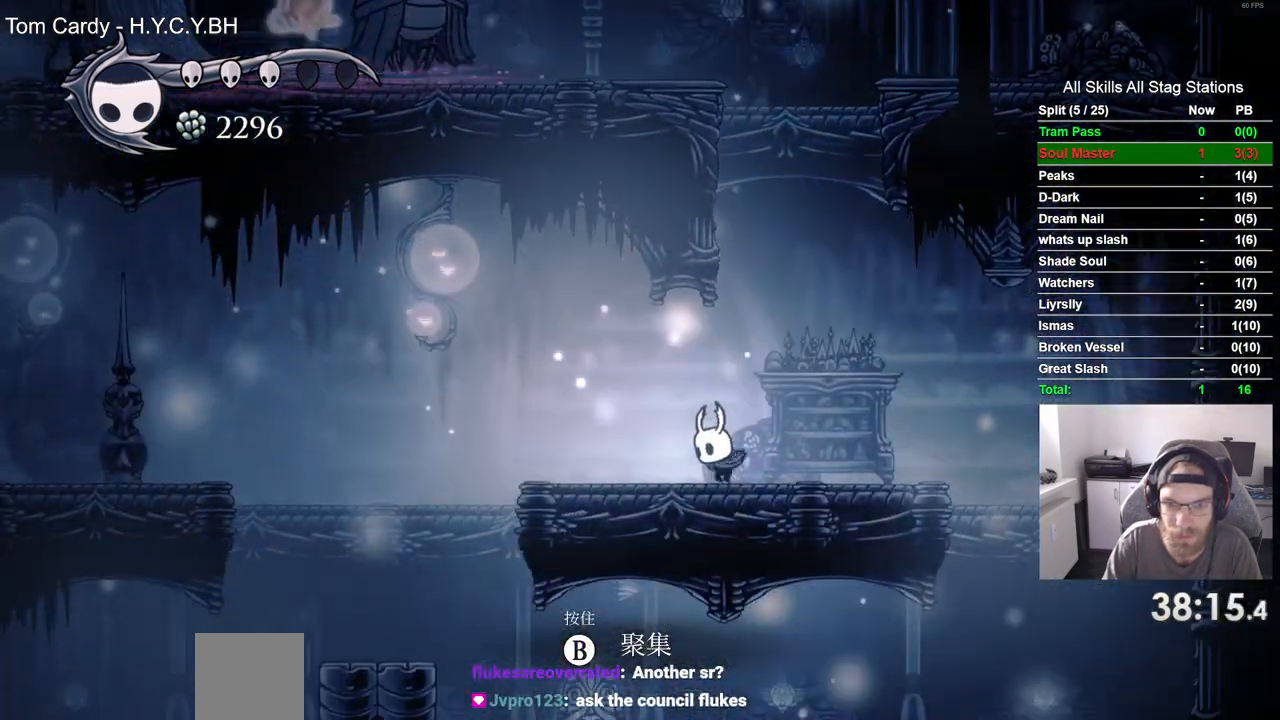
{"dt_ms": 1000, "buttons": [], "left_stick": "center", "right_stick": "center"}
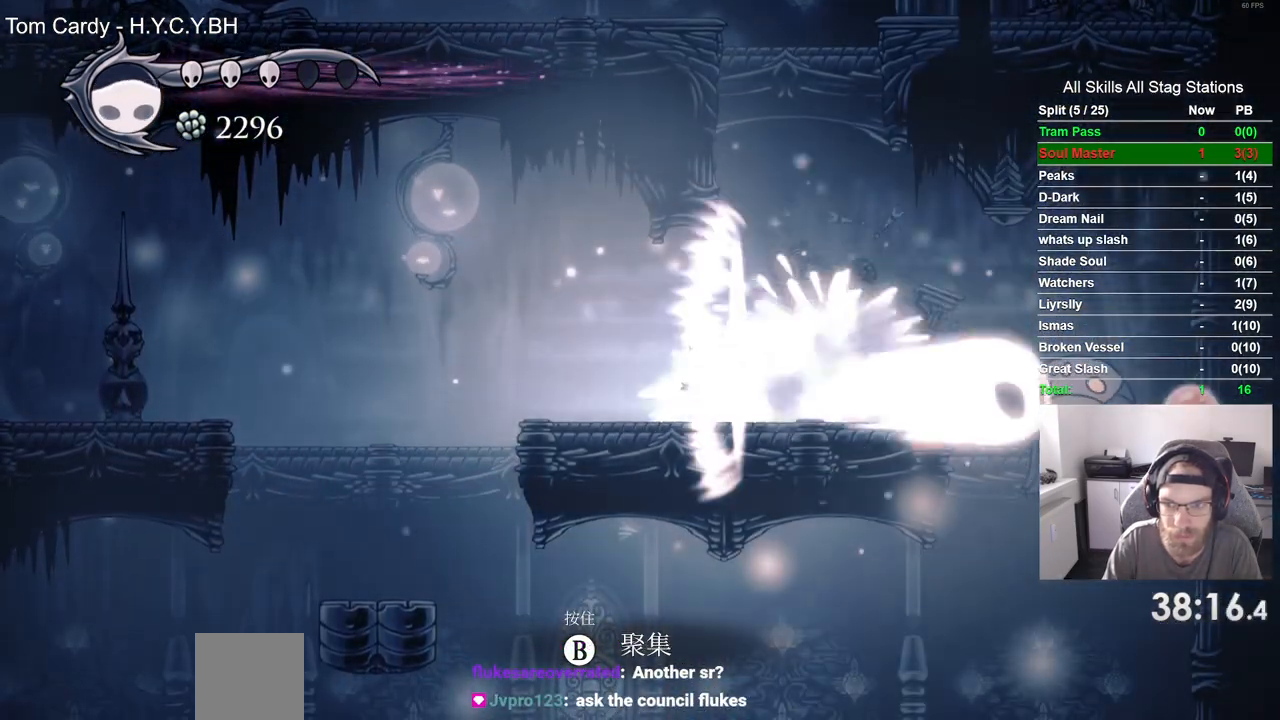
{"dt_ms": 500, "buttons": ["CROSS", "R1"], "left_stick": "center", "right_stick": "center", "events": [[467, "R1", "down"], [500, "CROSS", "down"]]}
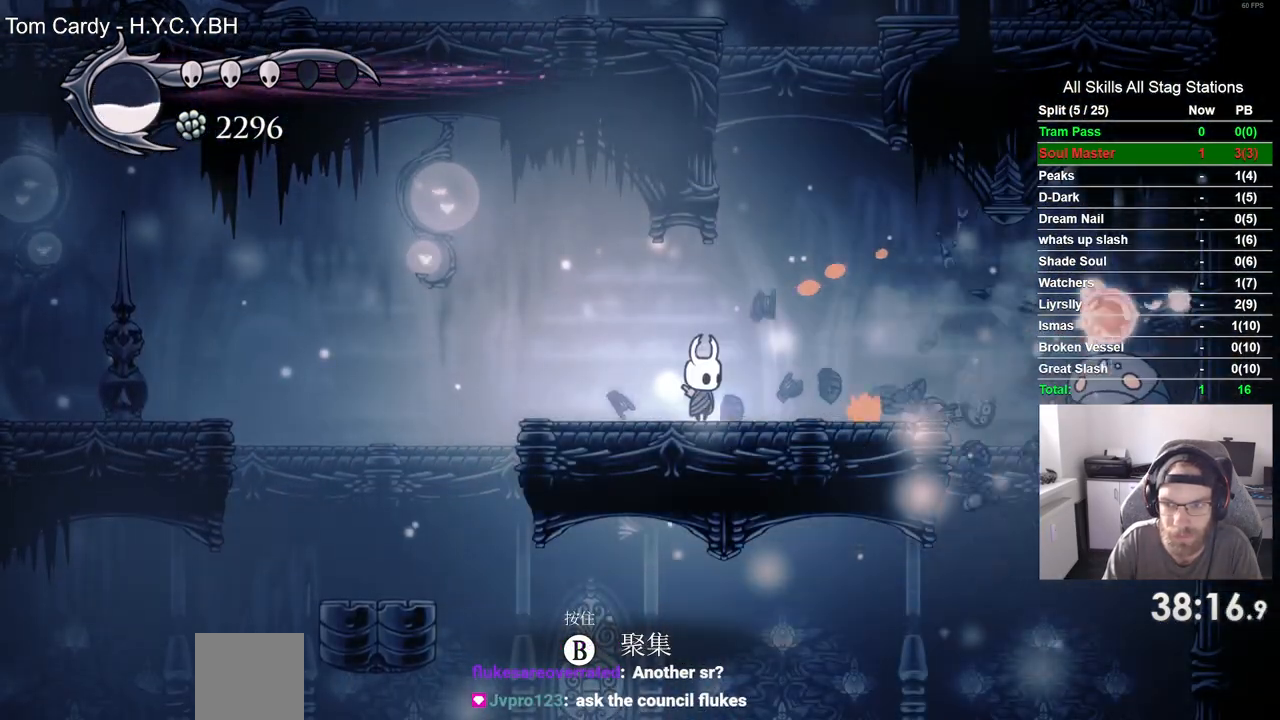
{"dt_ms": 500, "buttons": [], "left_stick": "center", "right_stick": "center", "events": [[83, "R1", "up"], [500, "CROSS", "up"]]}
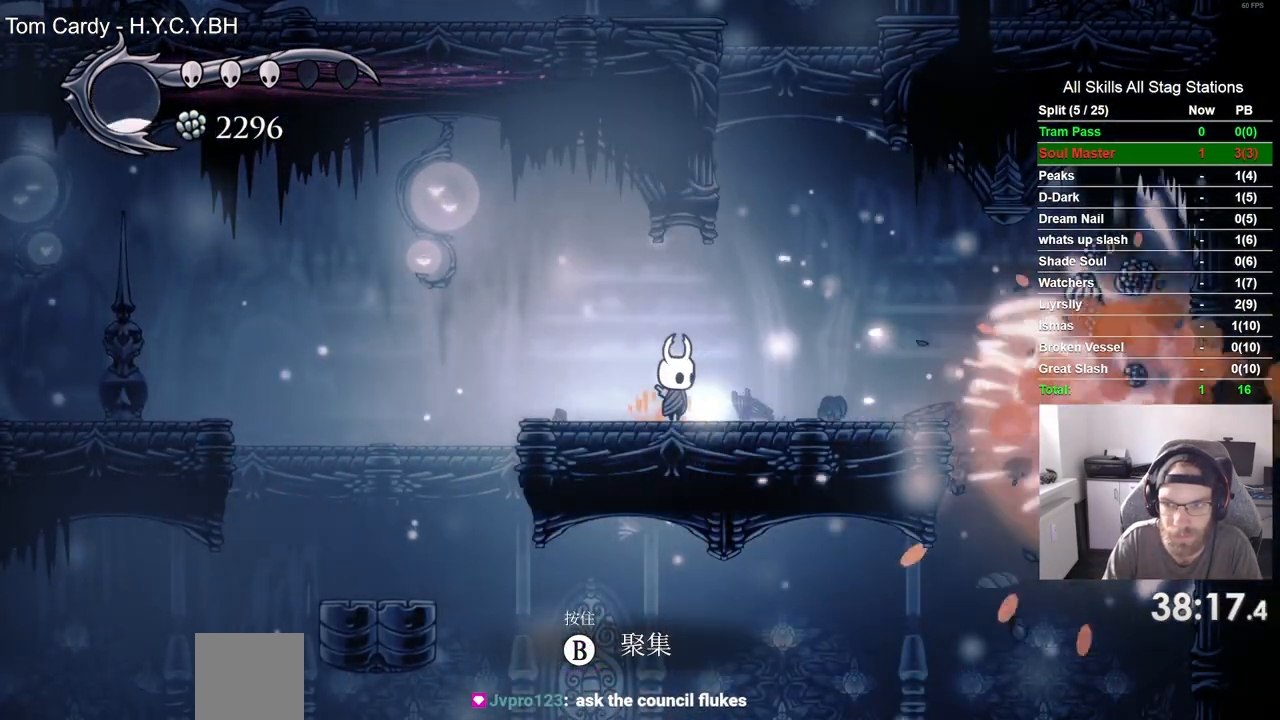
{"dt_ms": 500, "buttons": ["CROSS", "DPAD_LEFT"], "left_stick": "center", "right_stick": "center", "events": [[117, "DPAD_RIGHT", "down"], [317, "CROSS", "down"], [450, "DPAD_RIGHT", "up"], [483, "DPAD_LEFT", "down"]]}
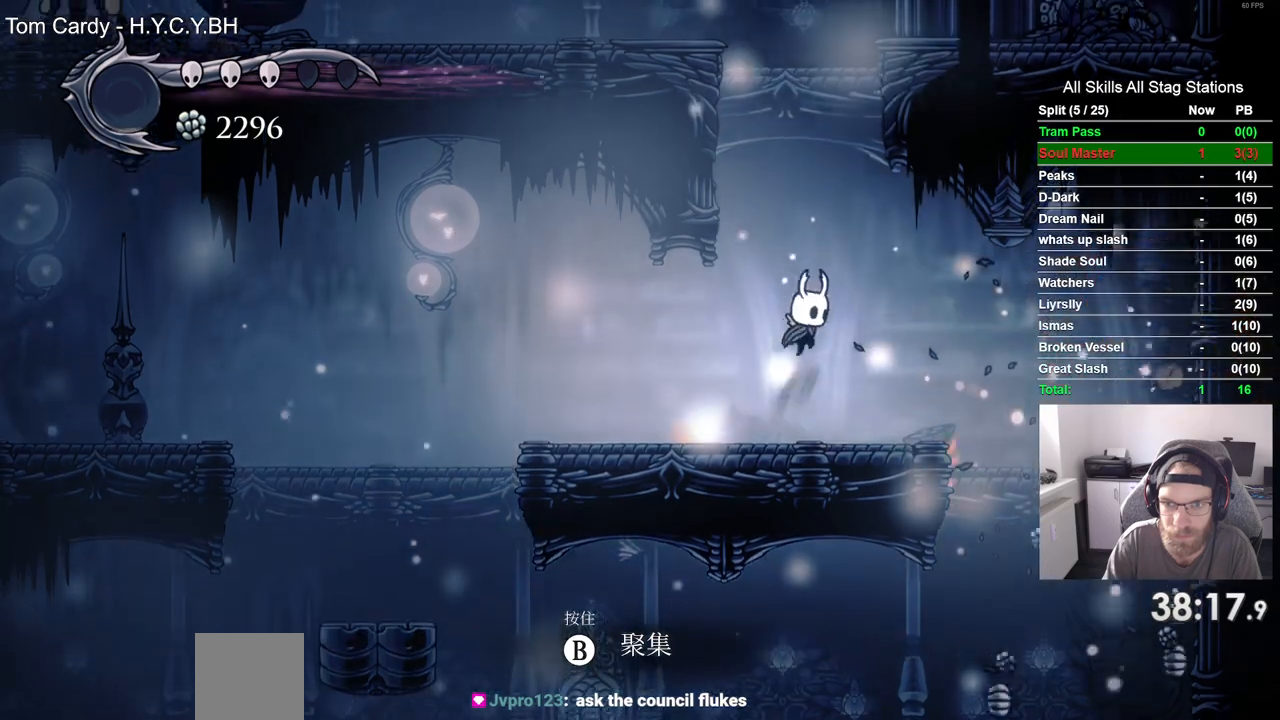
{"dt_ms": 500, "buttons": ["CROSS", "DPAD_LEFT"], "left_stick": "center", "right_stick": "center", "events": [[250, "CROSS", "up"], [350, "CROSS", "down"]]}
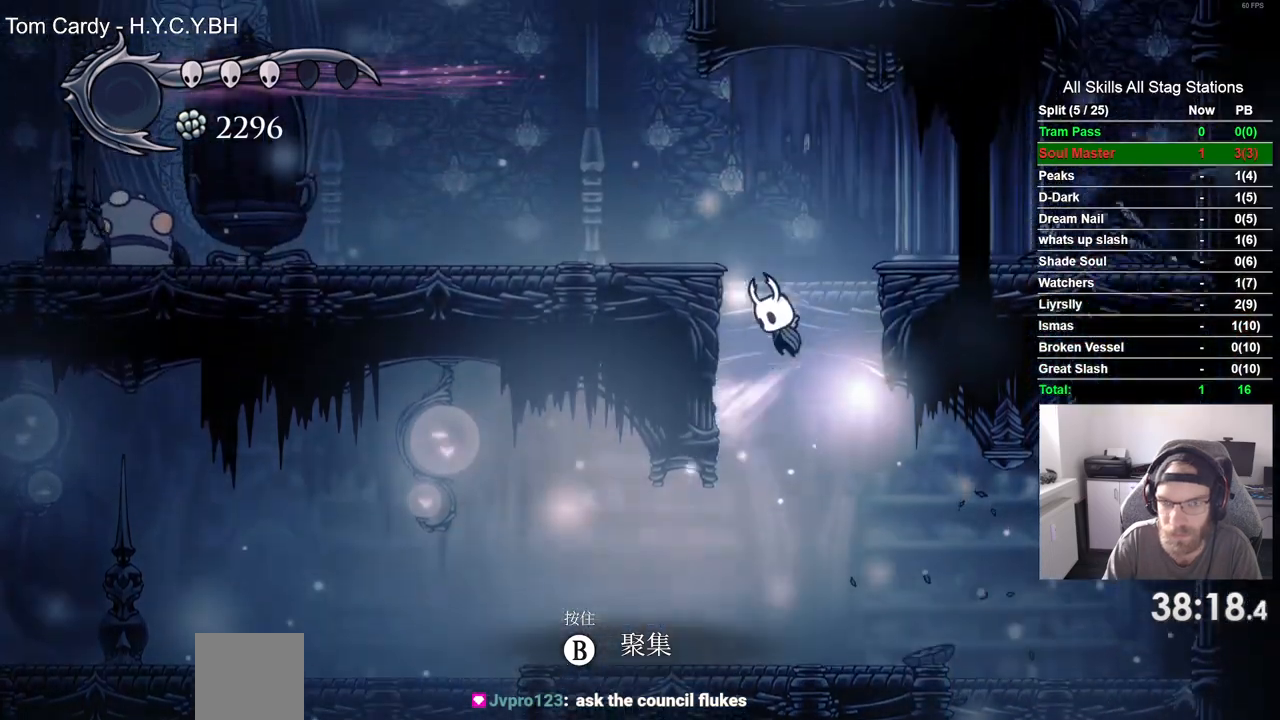
{"dt_ms": 1000, "buttons": ["SQUARE", "DPAD_LEFT"], "left_stick": "center", "right_stick": "center"}
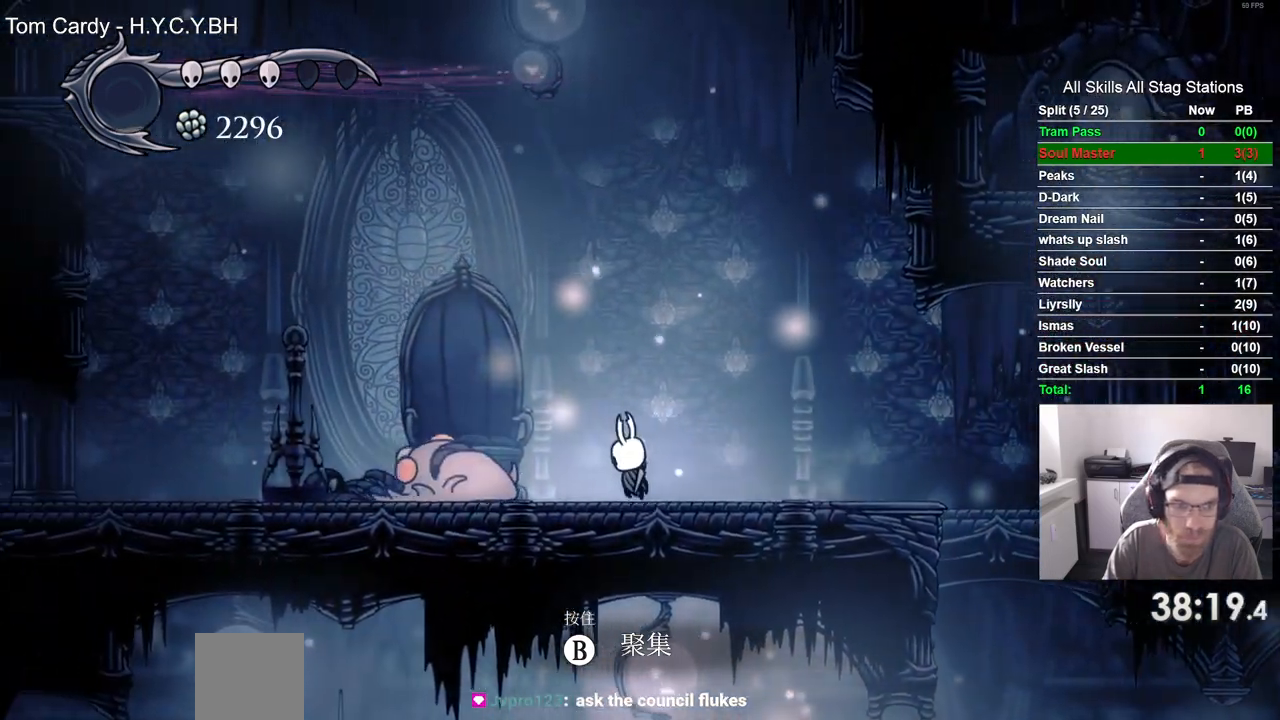
{"dt_ms": 500, "buttons": ["R2", "DPAD_LEFT"], "left_stick": "center", "right_stick": "center", "events": [[50, "DPAD_LEFT", "up"], [150, "SQUARE", "up"], [167, "DPAD_LEFT", "down"], [367, "R2", "down"]]}
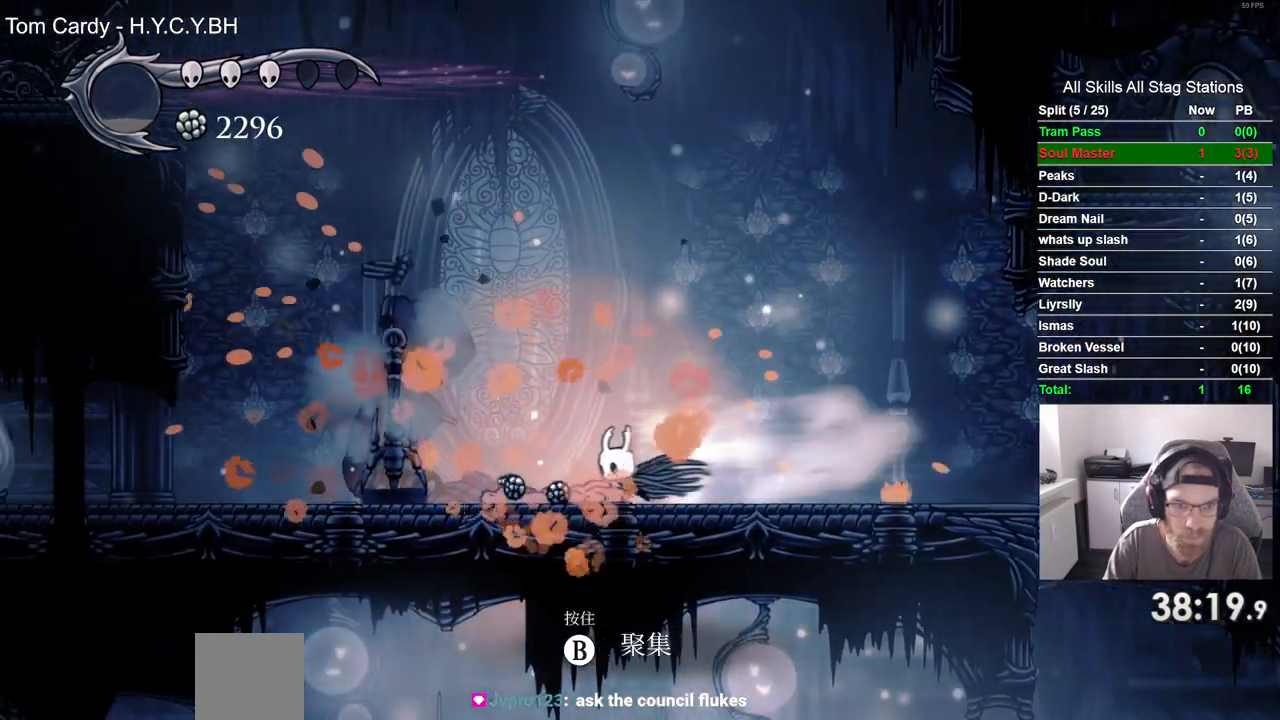
{"dt_ms": 500, "buttons": ["CROSS", "DPAD_LEFT"], "left_stick": "center", "right_stick": "center", "events": [[117, "R2", "up"], [267, "CROSS", "down"]]}
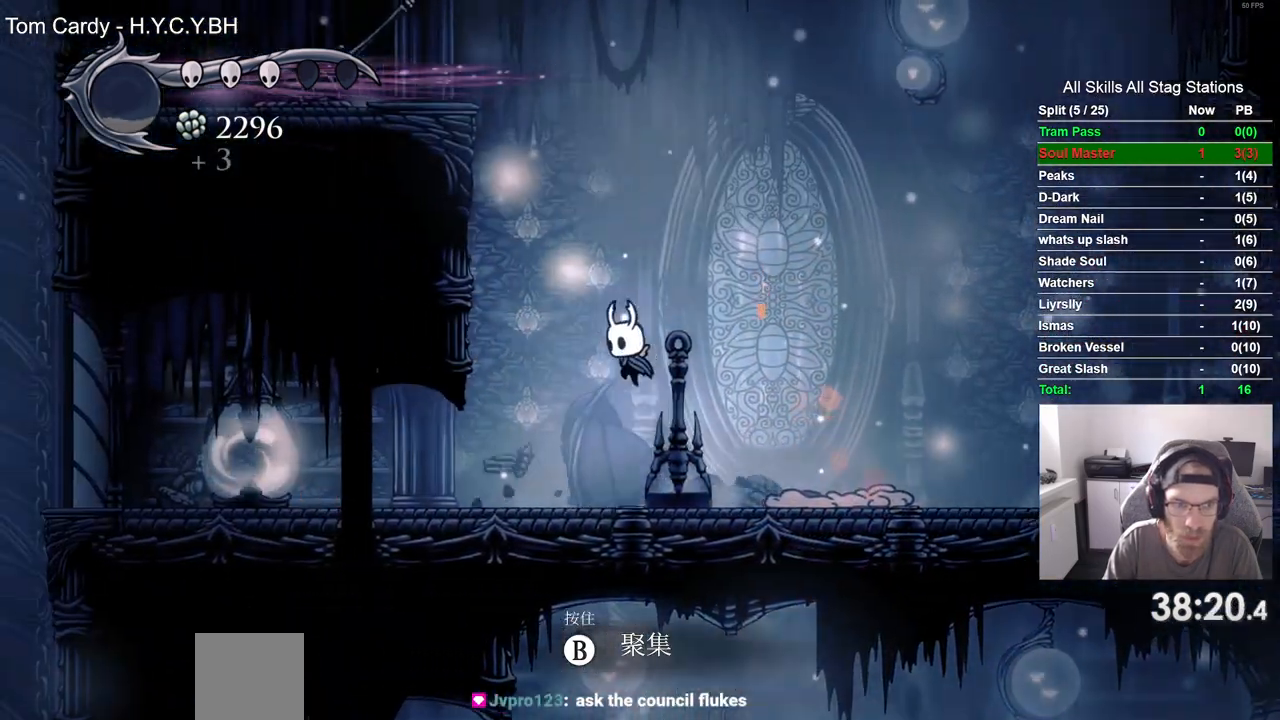
{"dt_ms": 500, "buttons": ["CROSS", "DPAD_LEFT"], "left_stick": "center", "right_stick": "center", "events": [[233, "CROSS", "up"], [433, "CROSS", "down"]]}
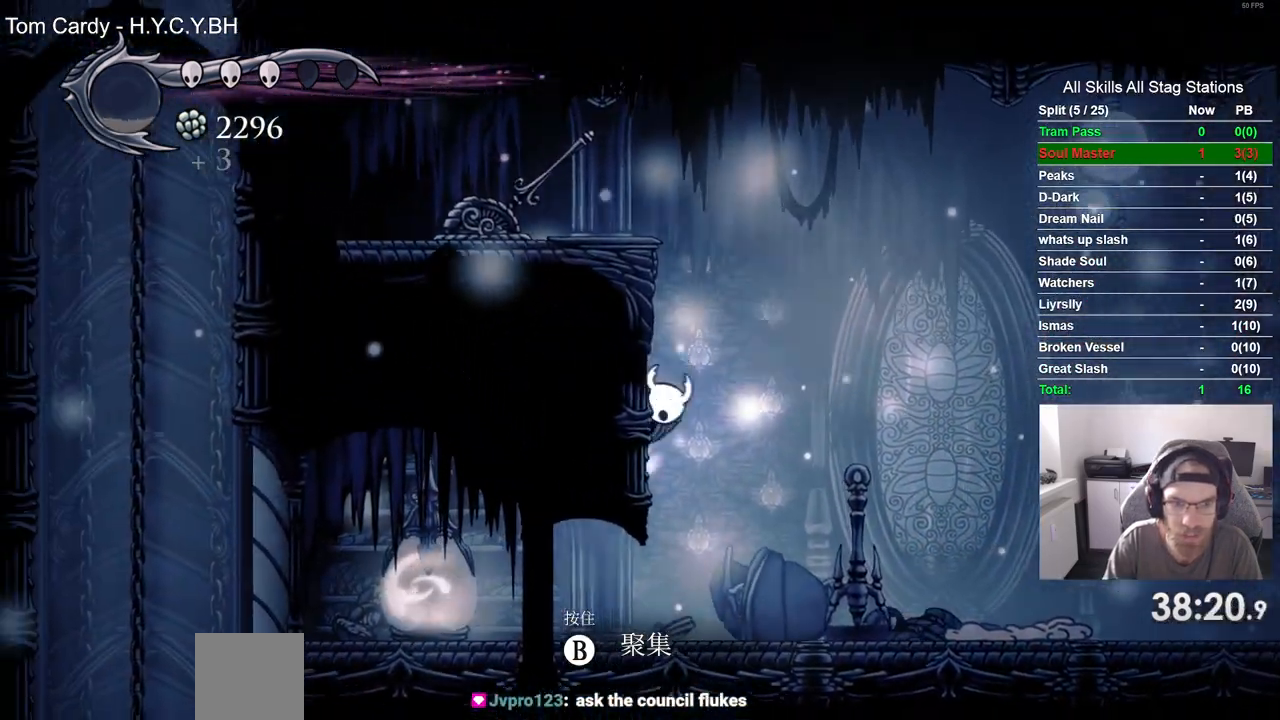
{"dt_ms": 500, "buttons": ["DPAD_RIGHT"], "left_stick": "center", "right_stick": "center"}
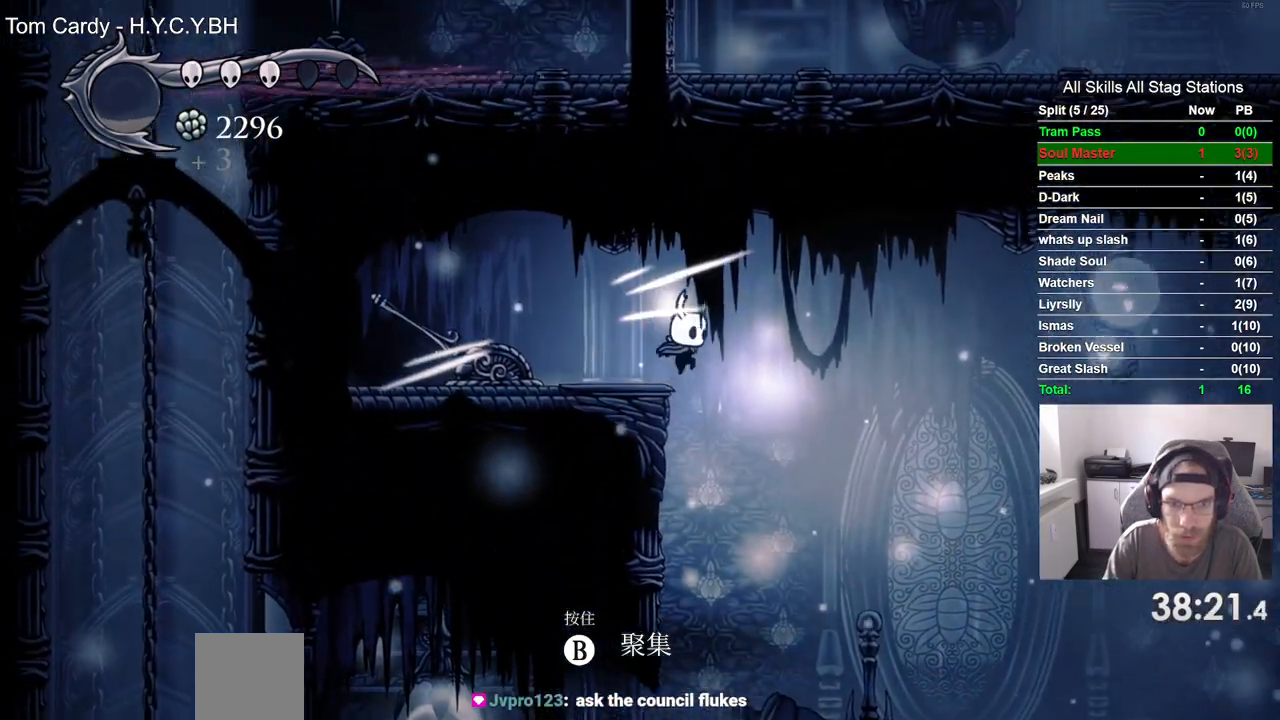
{"dt_ms": 500, "buttons": ["DPAD_LEFT"], "left_stick": "center", "right_stick": "center", "events": [[200, "DPAD_LEFT", "down"], [200, "DPAD_RIGHT", "up"]]}
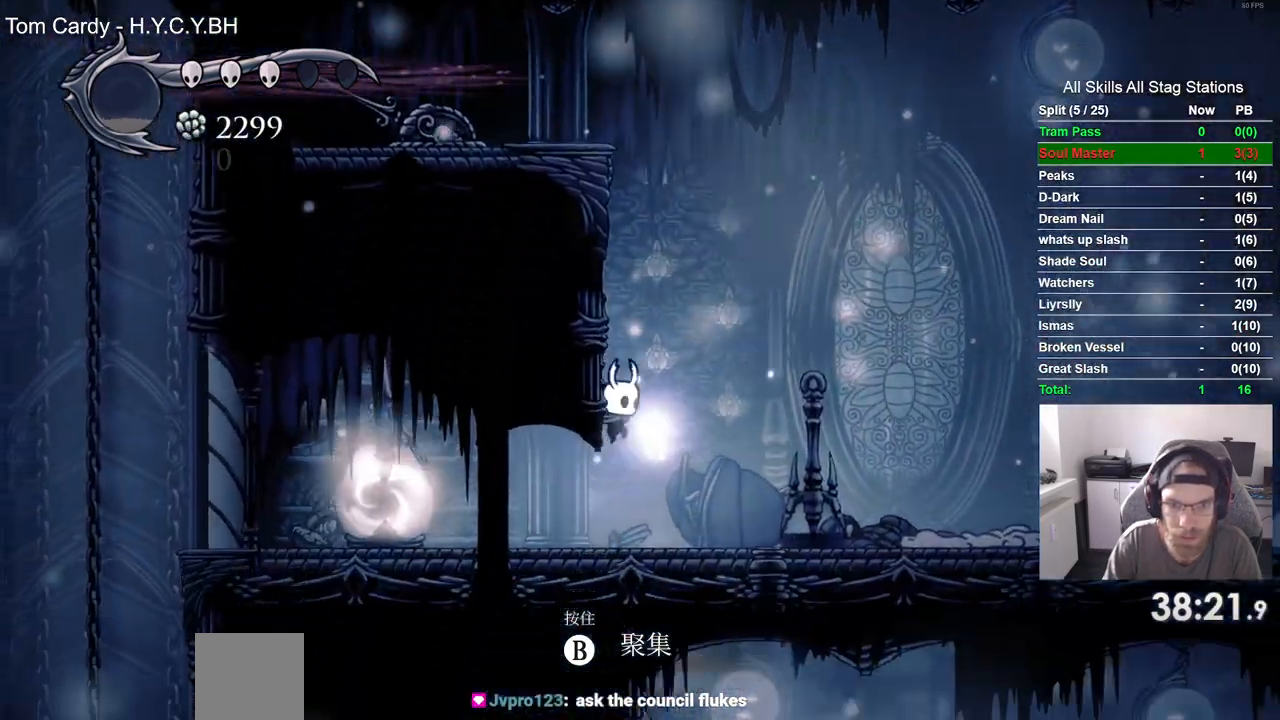
{"dt_ms": 500, "buttons": ["DPAD_RIGHT"], "left_stick": "center", "right_stick": "center", "events": [[183, "SQUARE", "down"], [250, "DPAD_LEFT", "up"], [367, "DPAD_RIGHT", "down"], [367, "SQUARE", "up"]]}
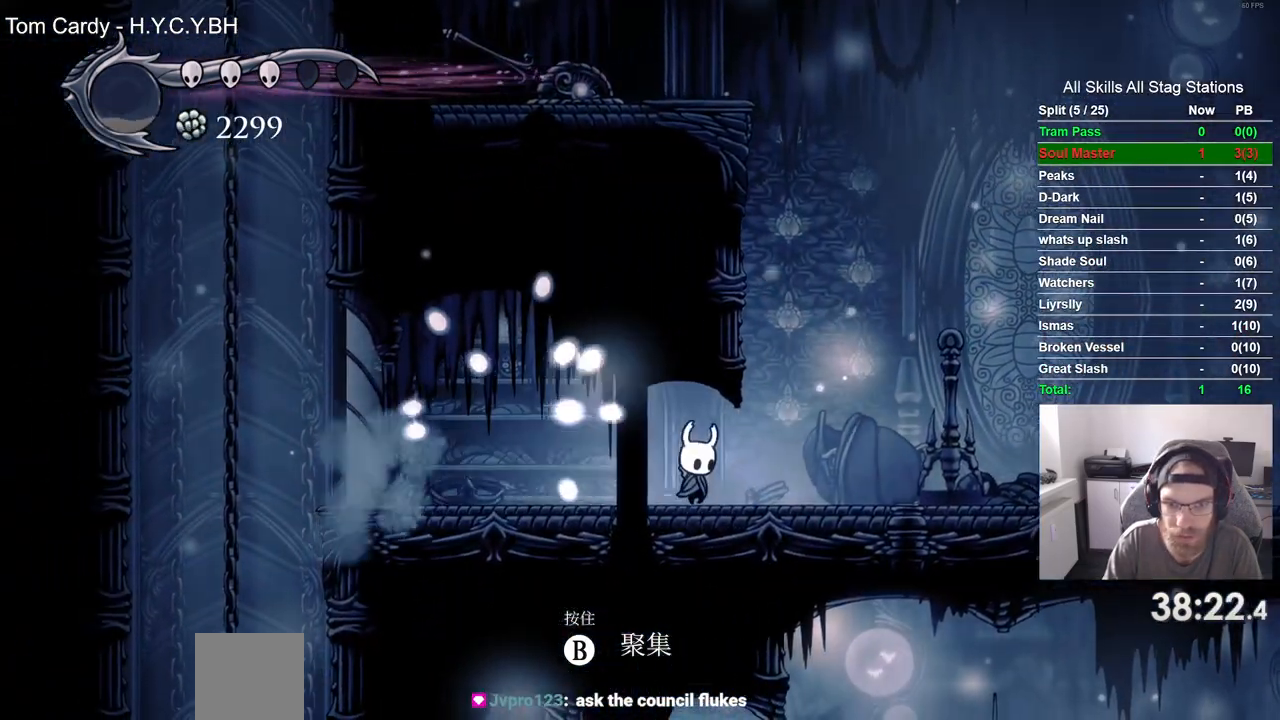
{"dt_ms": 500, "buttons": ["DPAD_RIGHT"], "left_stick": "center", "right_stick": "center", "events": []}
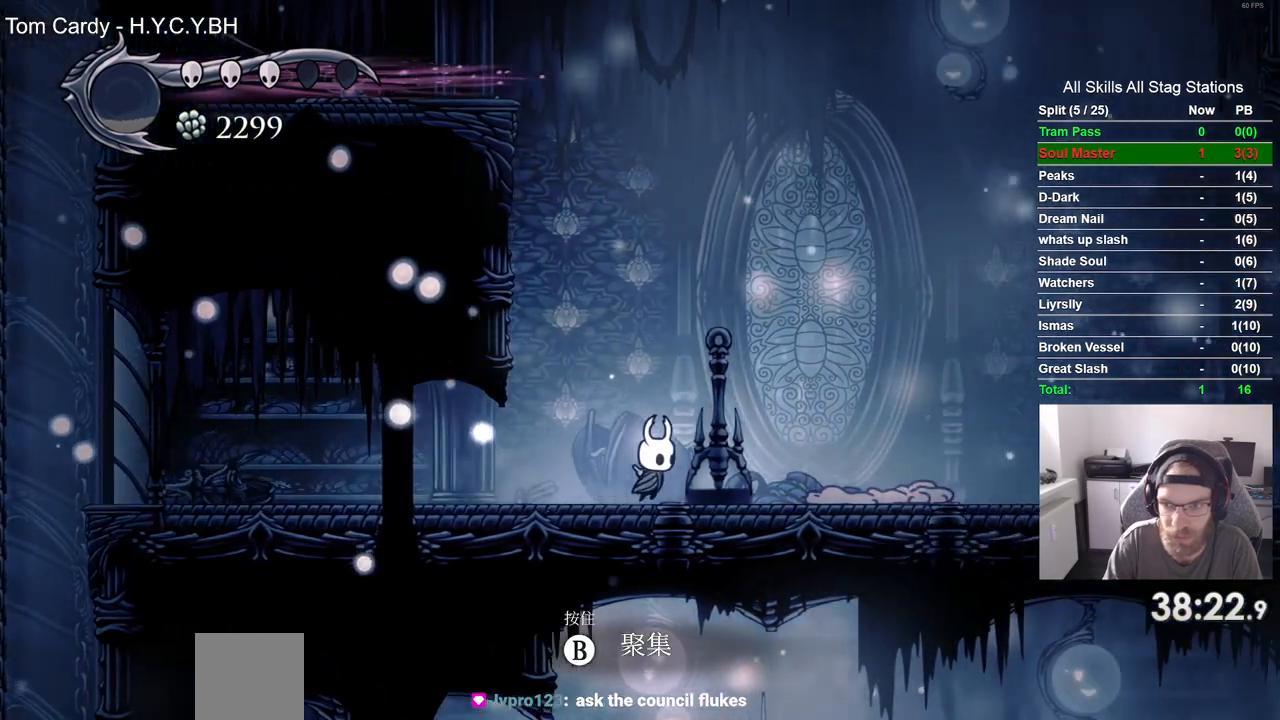
{"dt_ms": 500, "buttons": ["DPAD_RIGHT"], "left_stick": "center", "right_stick": "center", "events": []}
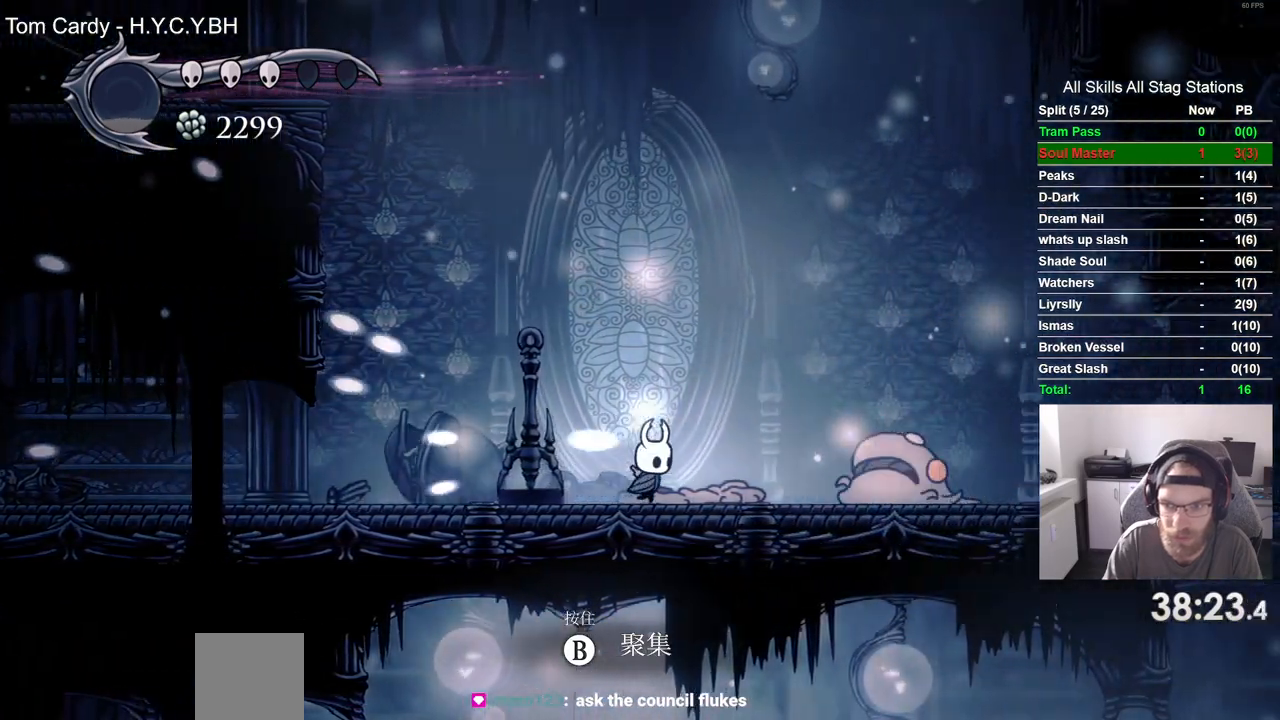
{"dt_ms": 500, "buttons": ["DPAD_RIGHT"], "left_stick": "center", "right_stick": "center", "events": [[117, "SQUARE", "down"], [300, "SQUARE", "up"]]}